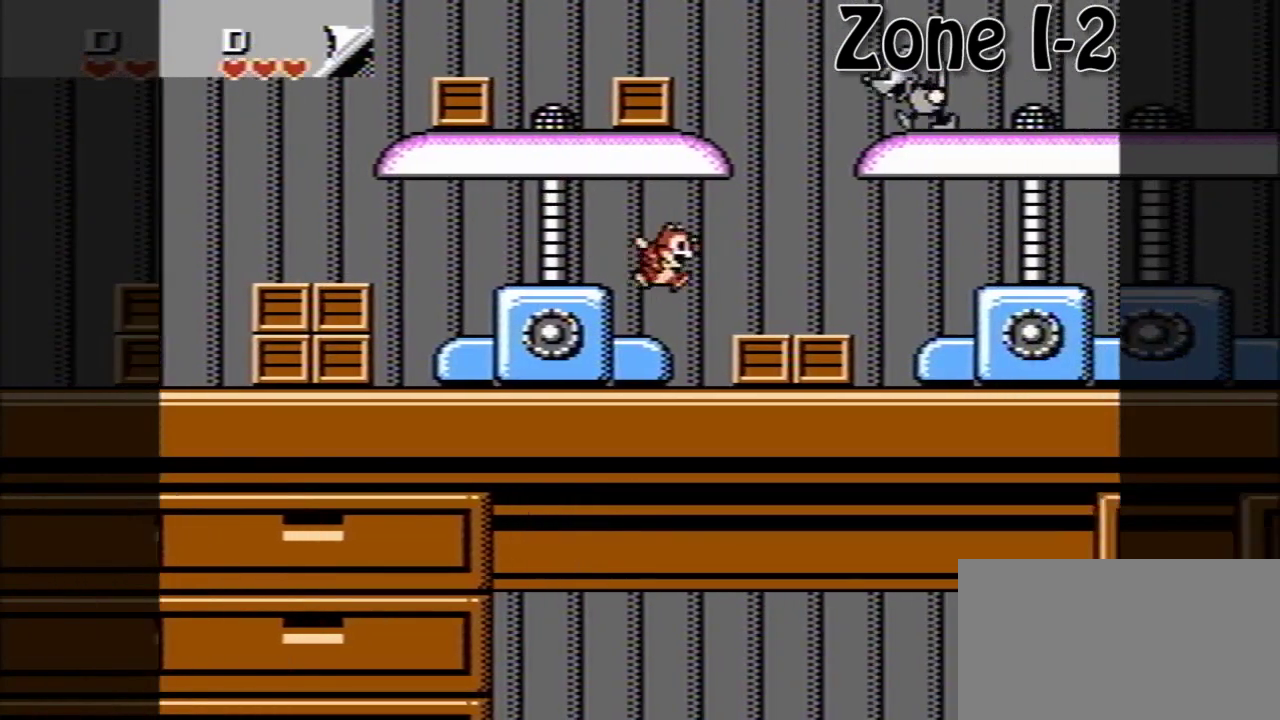
Gameplay with a controller (Nintendo layout); each line is a JSON object with the inputs held at the frame after it. "events" lists button and stick changes between this image and that frame as [ms after this image, input, new state], when the widget could be followed in between. Not read: DPAD_RIGHT L3 R3.
{"buttons": [], "events": [[40, "A", "up"]]}
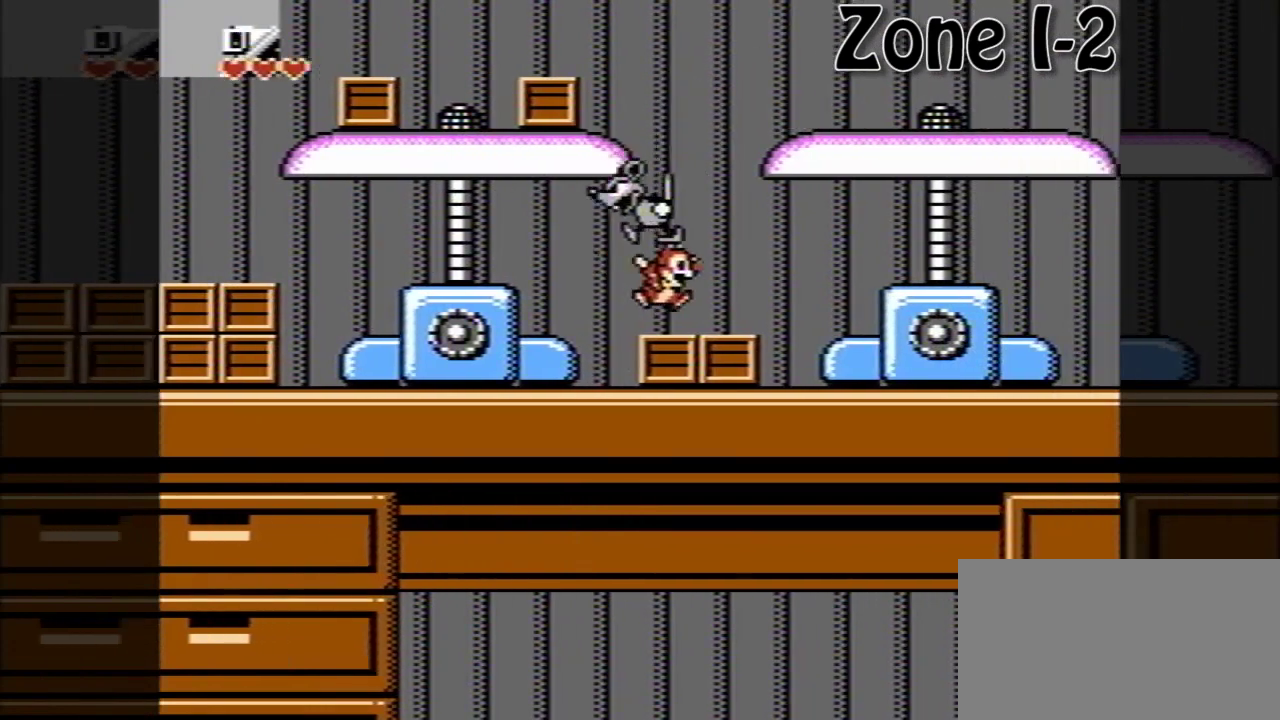
{"buttons": [], "events": []}
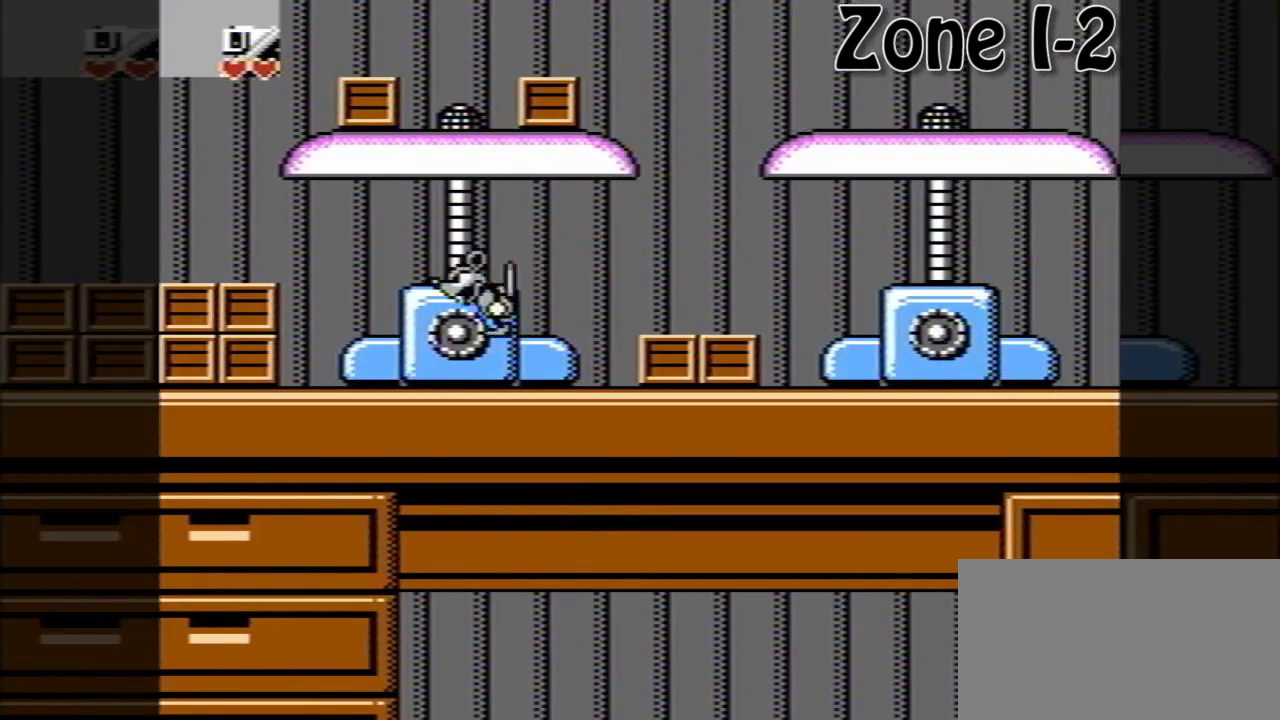
{"buttons": [], "events": []}
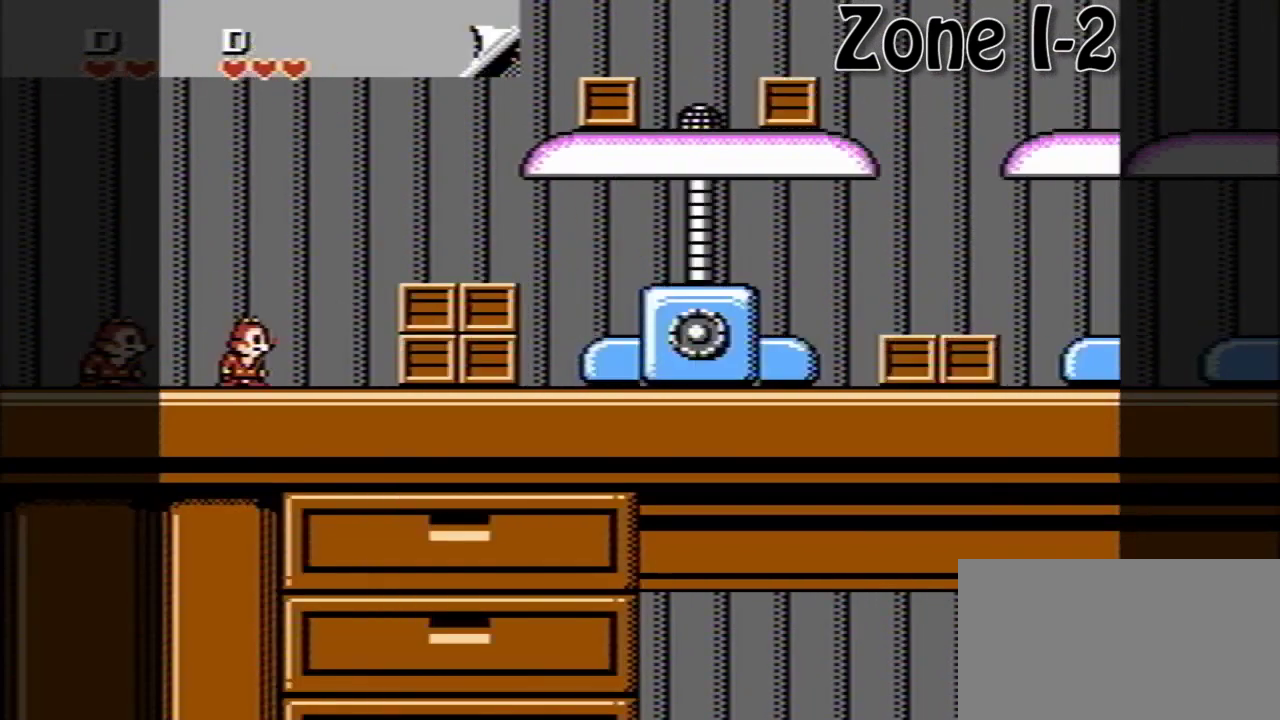
{"buttons": [], "events": []}
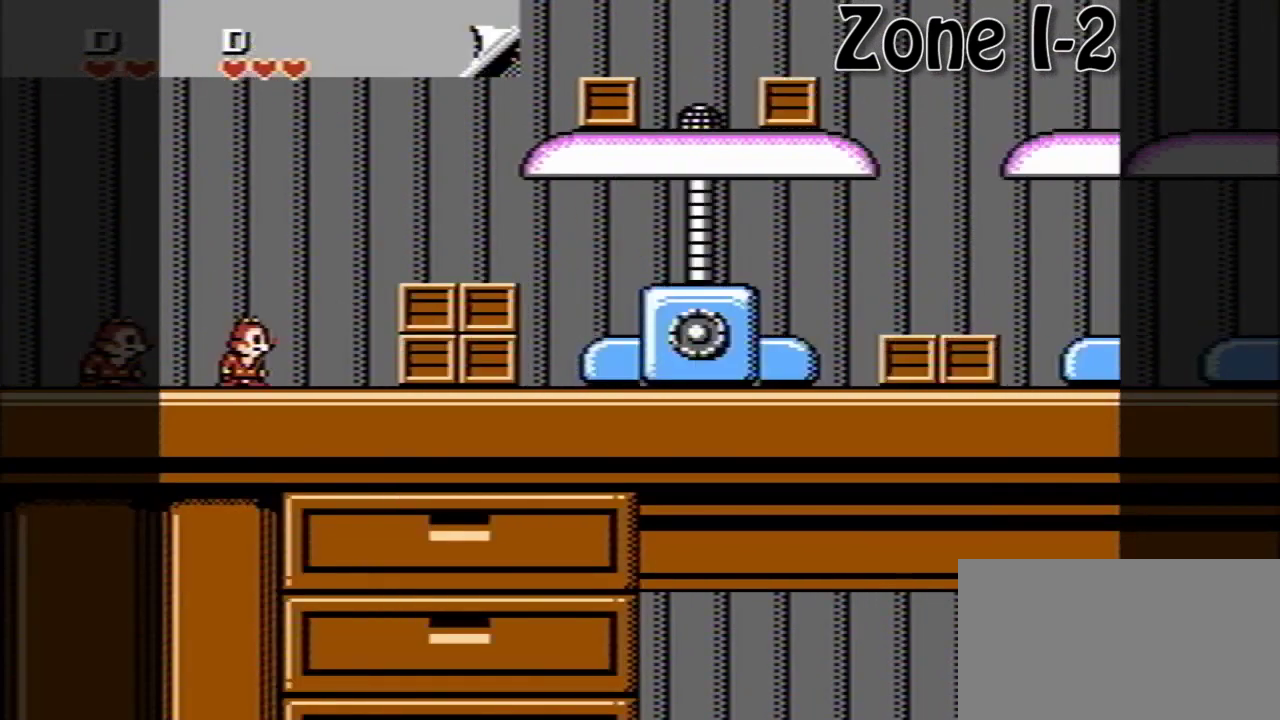
{"buttons": [], "events": [[200, "A", "down"], [400, "A", "up"]]}
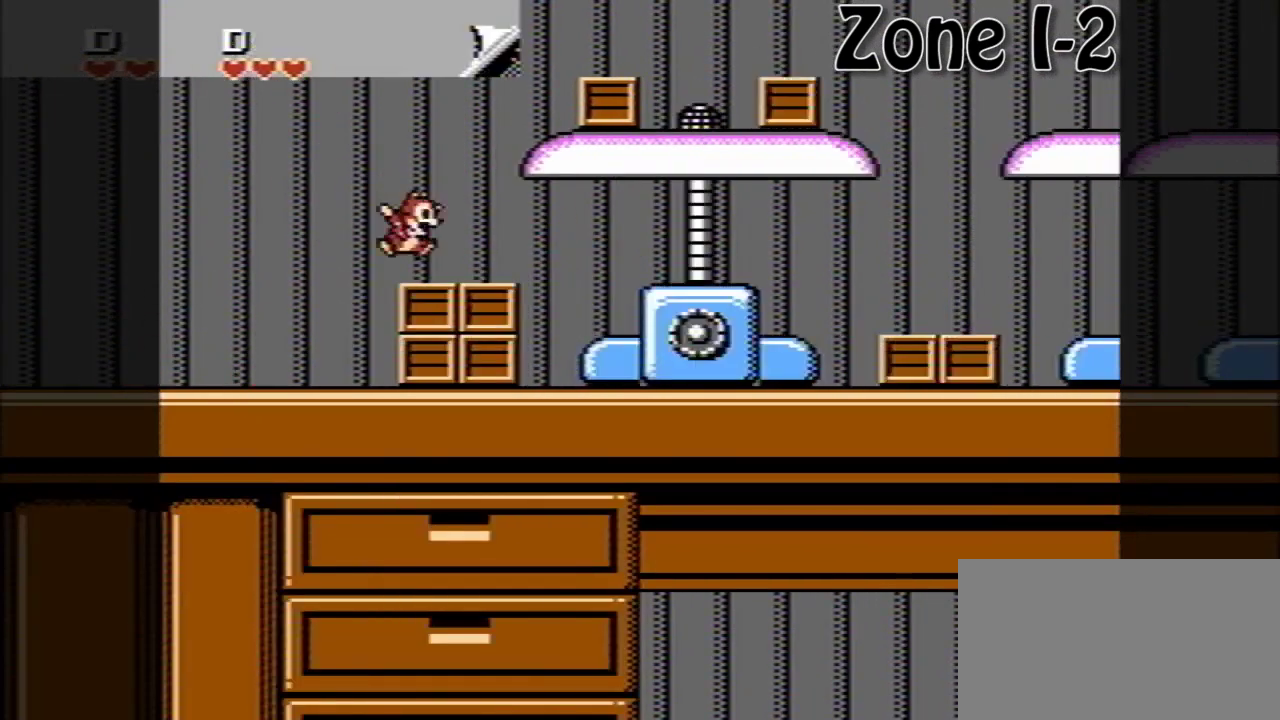
{"buttons": [], "events": []}
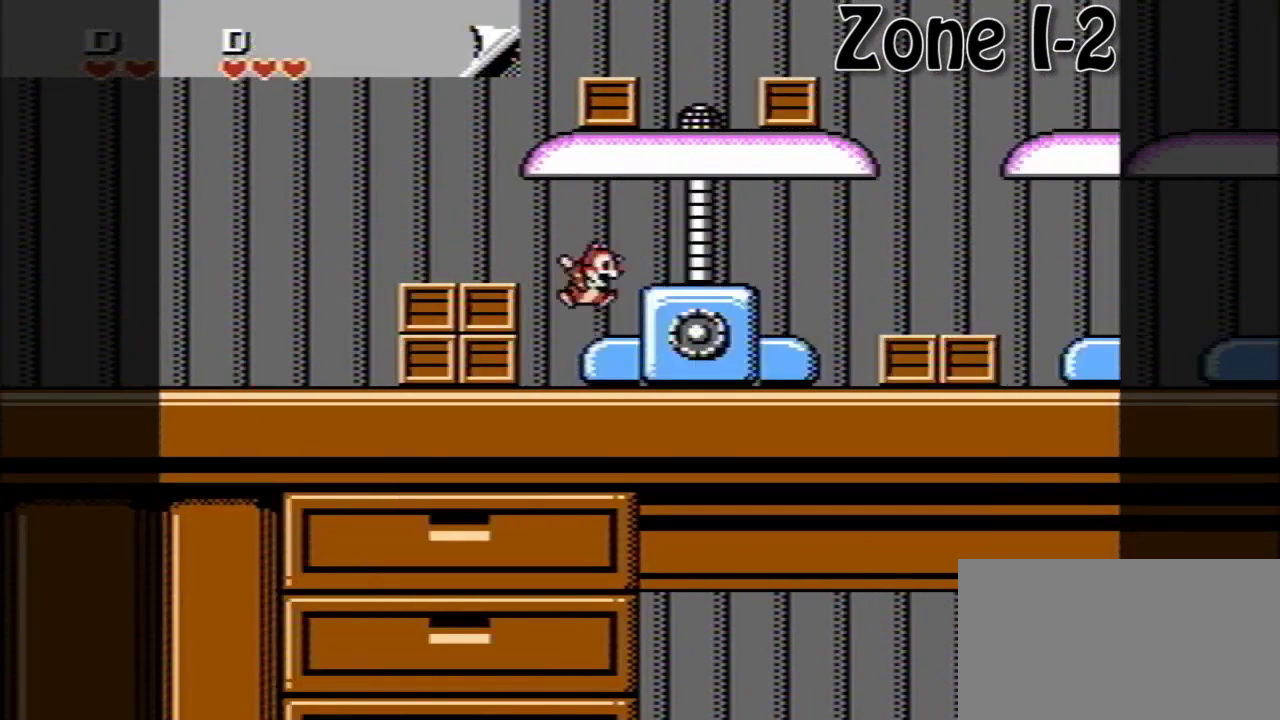
{"buttons": [], "events": [[40, "A", "down"], [120, "A", "up"], [360, "A", "down"], [440, "A", "up"]]}
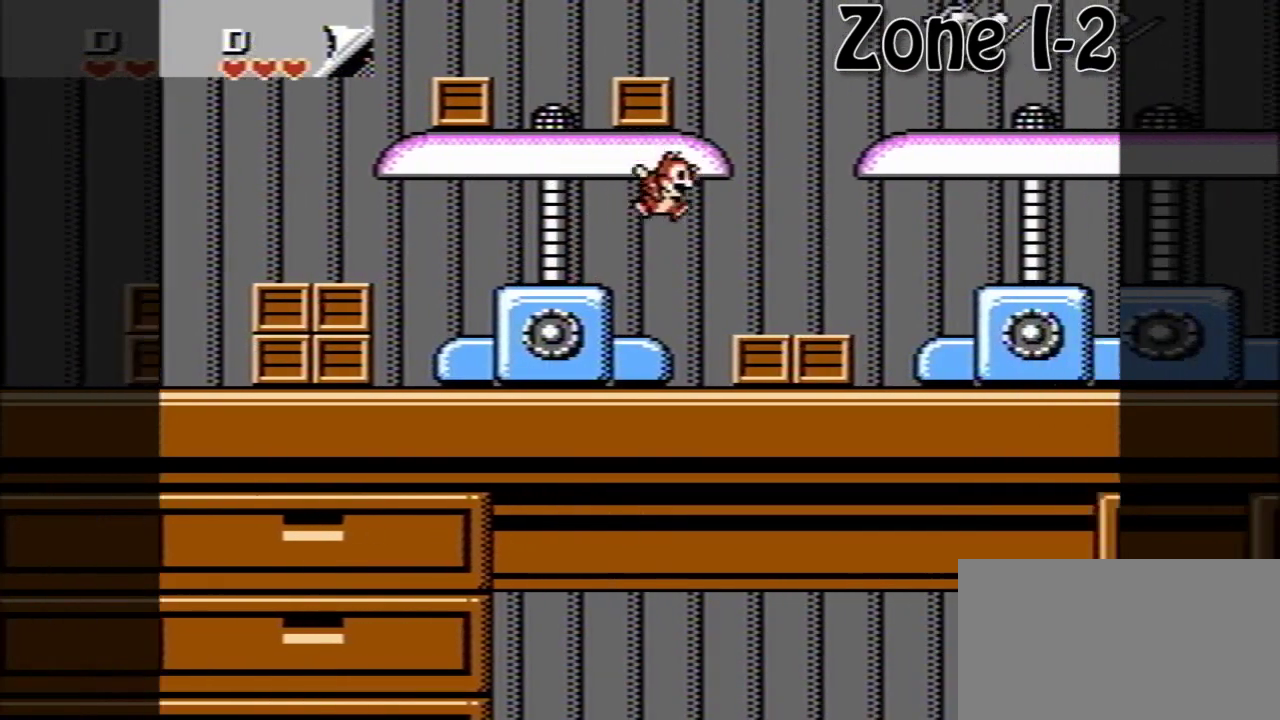
{"buttons": ["A"], "events": [[440, "A", "down"]]}
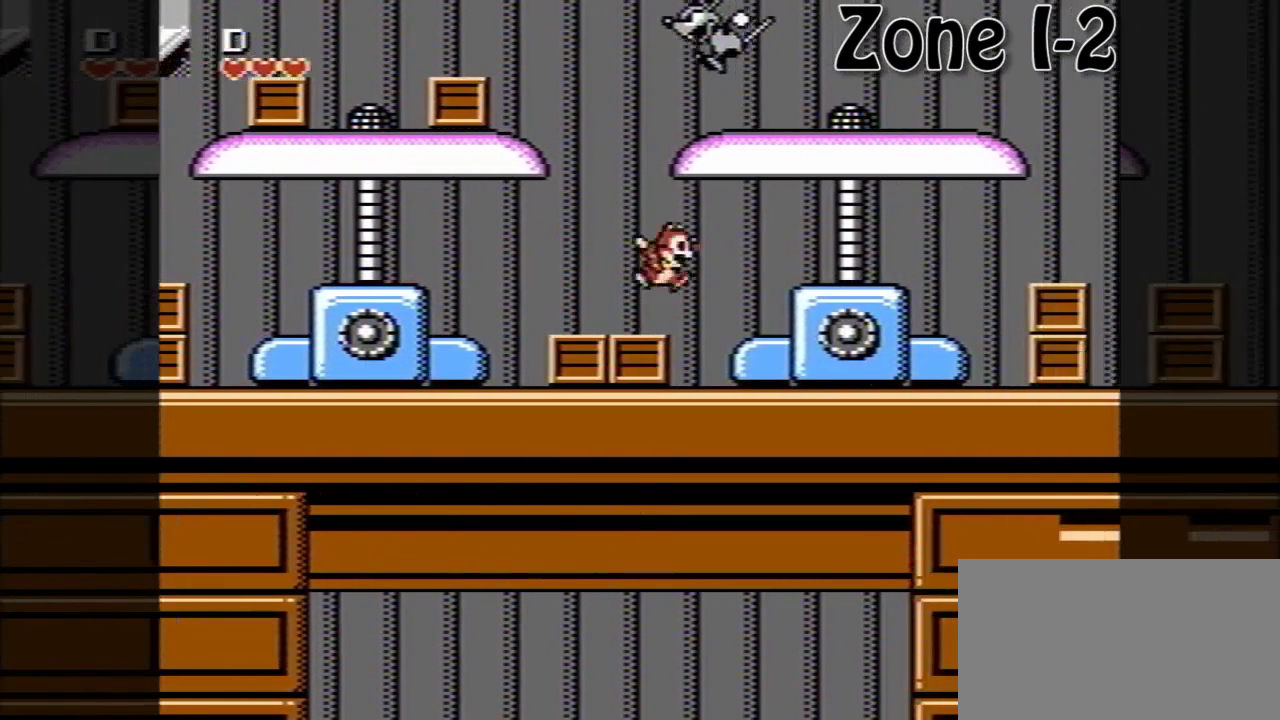
{"buttons": ["A"], "events": [[40, "A", "up"], [320, "A", "down"]]}
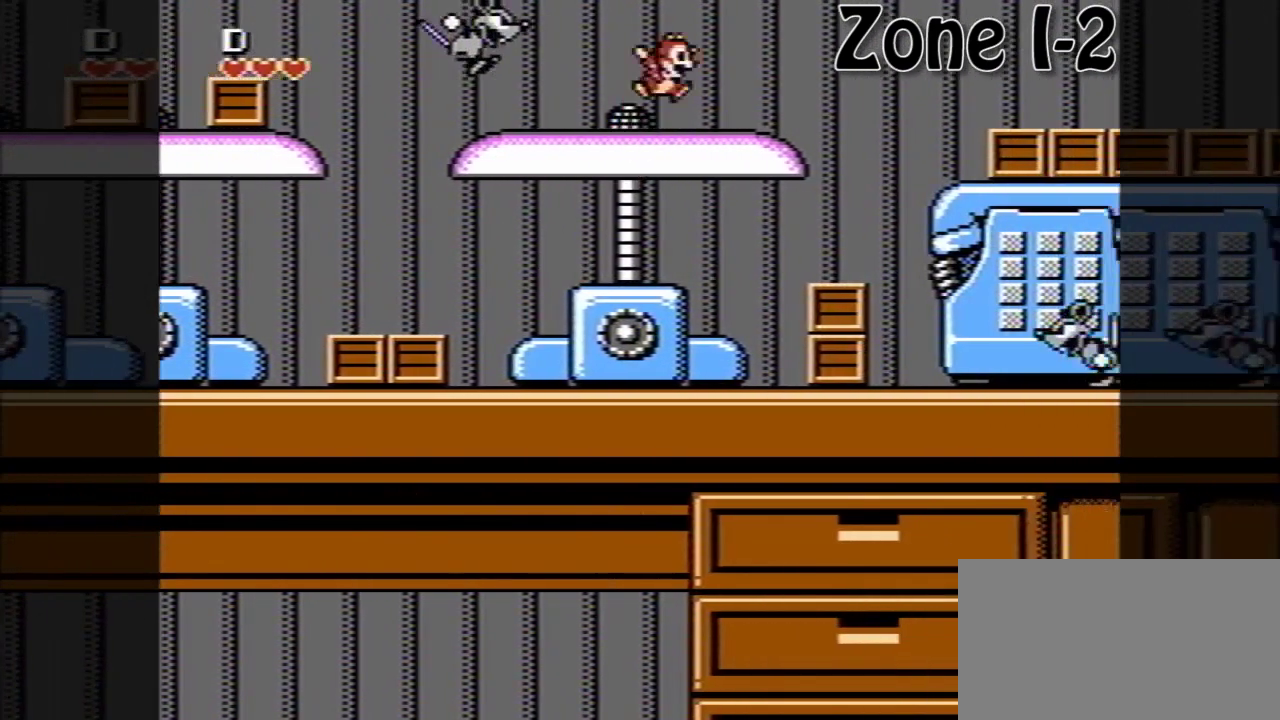
{"buttons": ["A"], "events": [[40, "A", "up"], [280, "A", "down"]]}
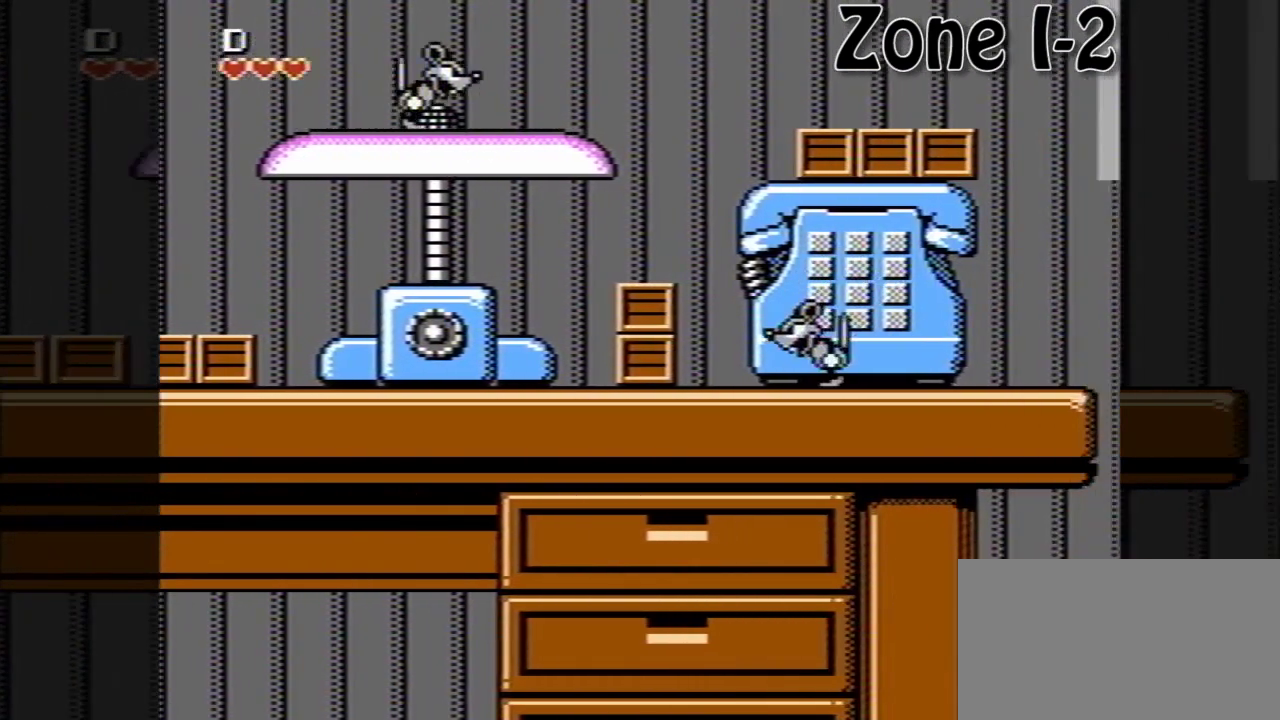
{"buttons": [], "events": [[280, "A", "up"]]}
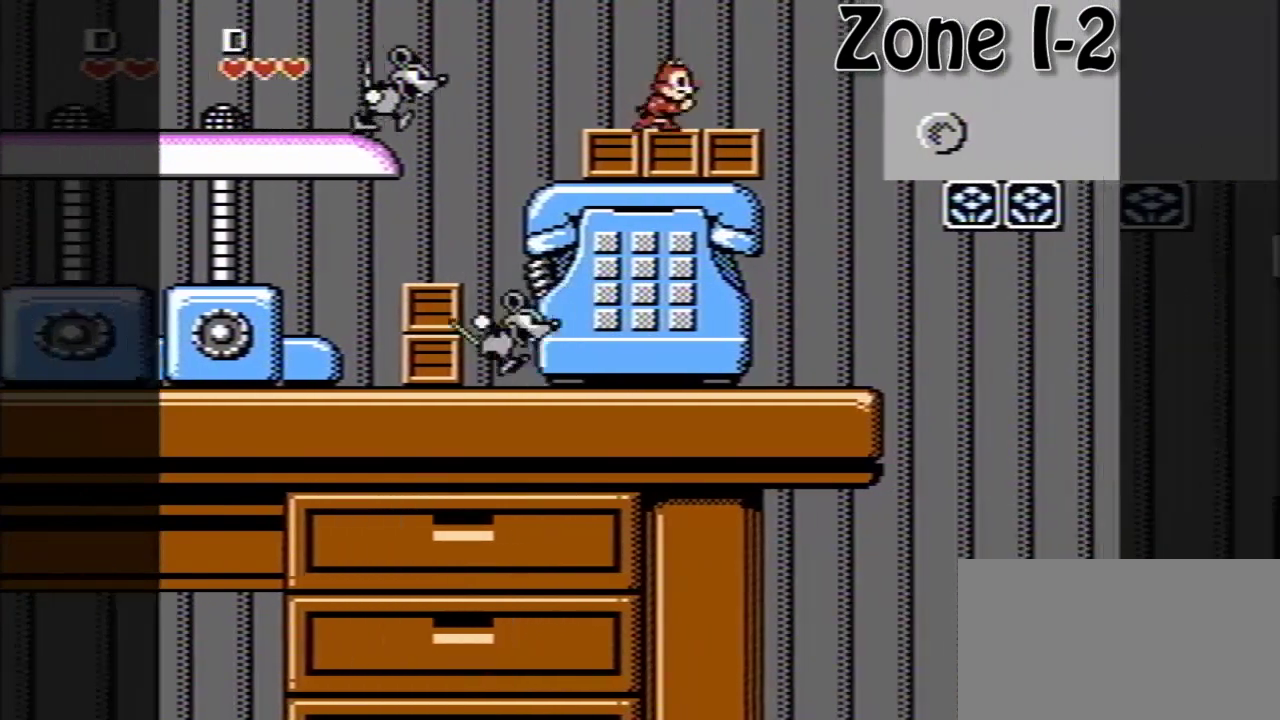
{"buttons": ["A"], "events": [[240, "A", "down"]]}
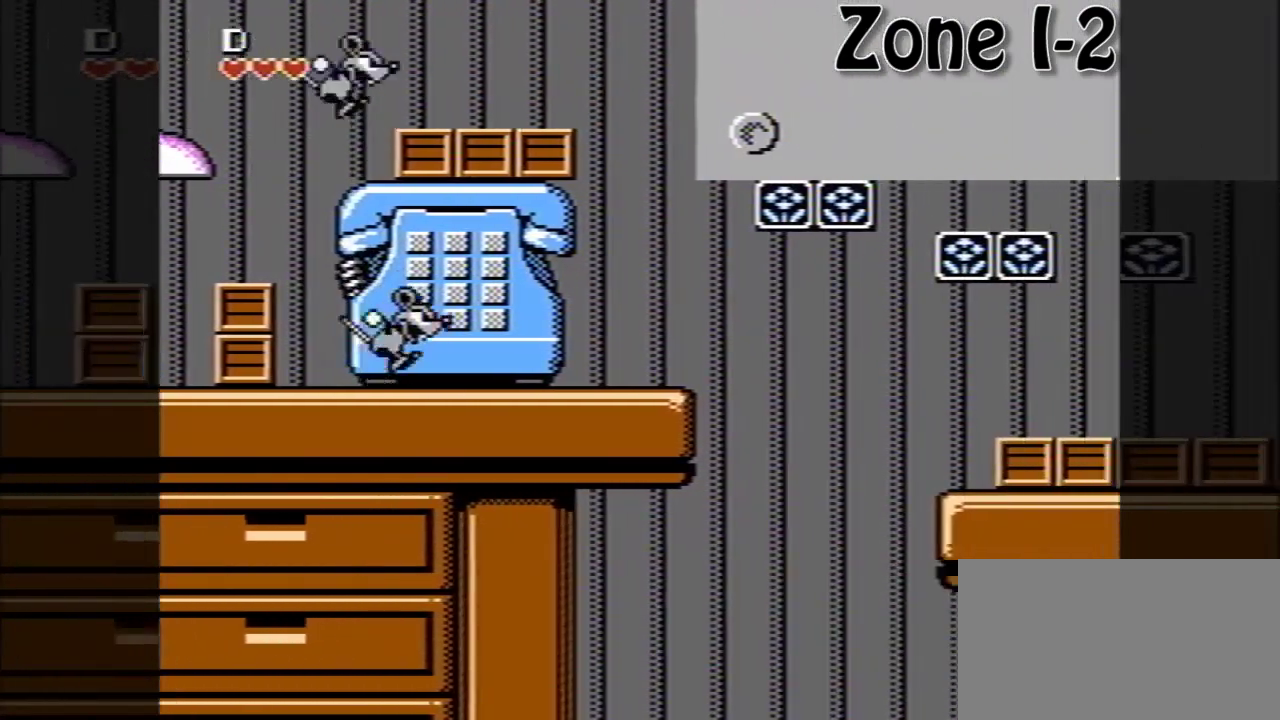
{"buttons": [], "events": [[160, "A", "up"]]}
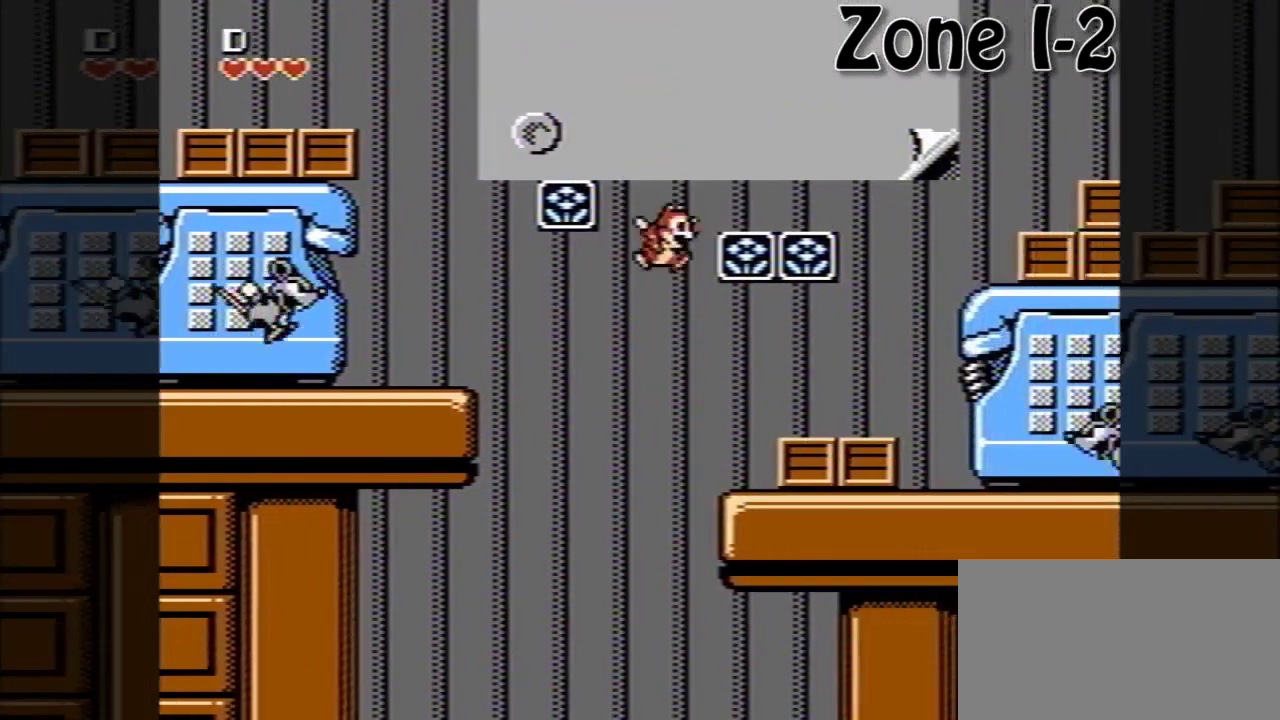
{"buttons": ["A"], "events": [[200, "A", "down"], [280, "A", "up"], [440, "A", "down"]]}
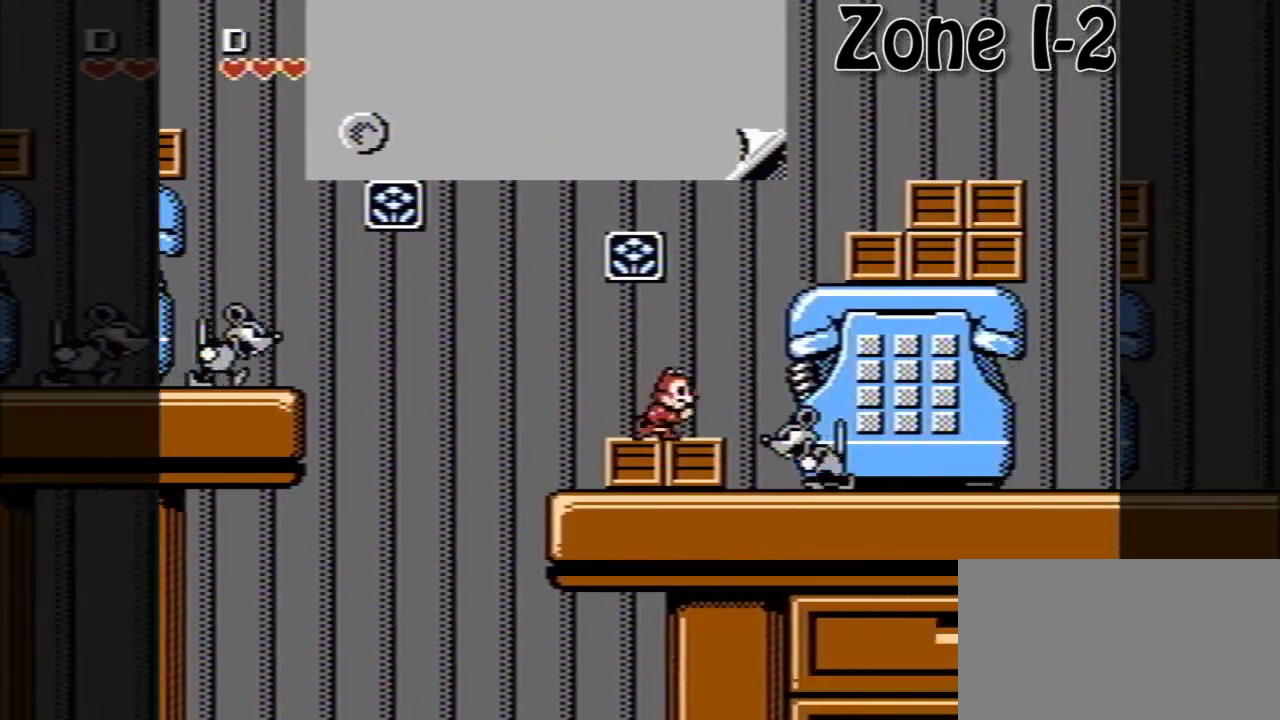
{"buttons": [], "events": [[160, "A", "up"]]}
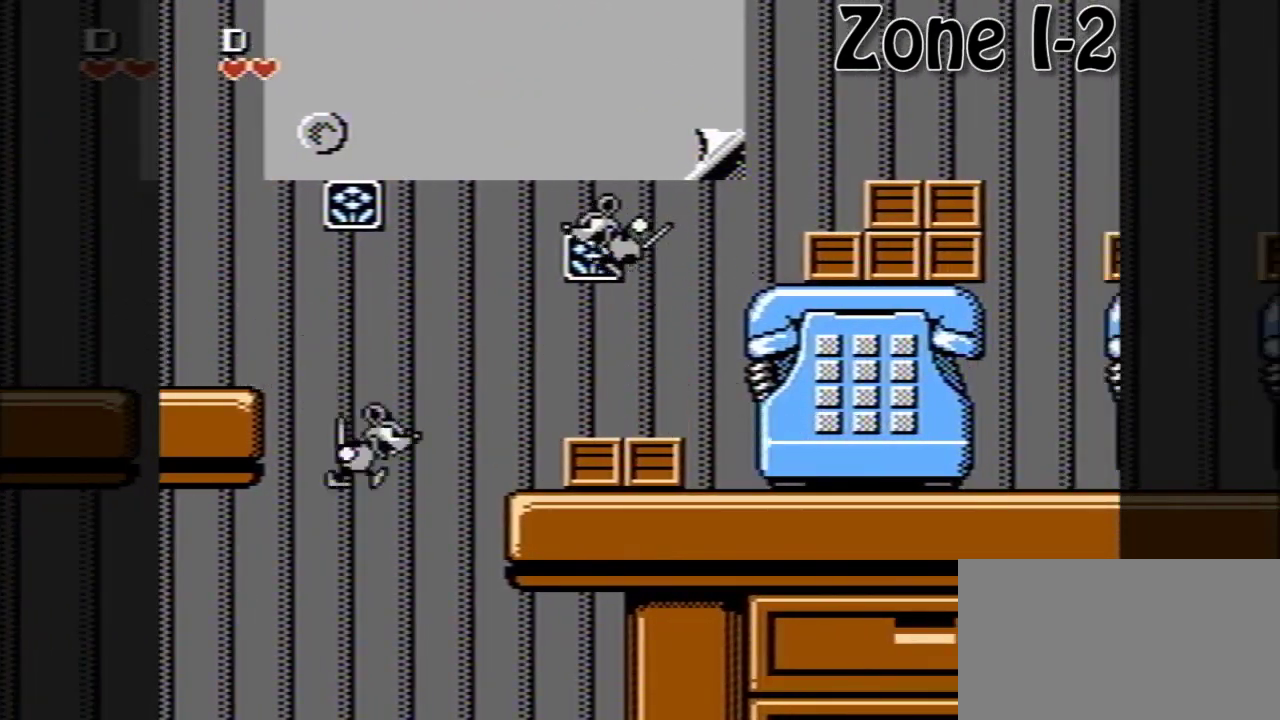
{"buttons": [], "events": []}
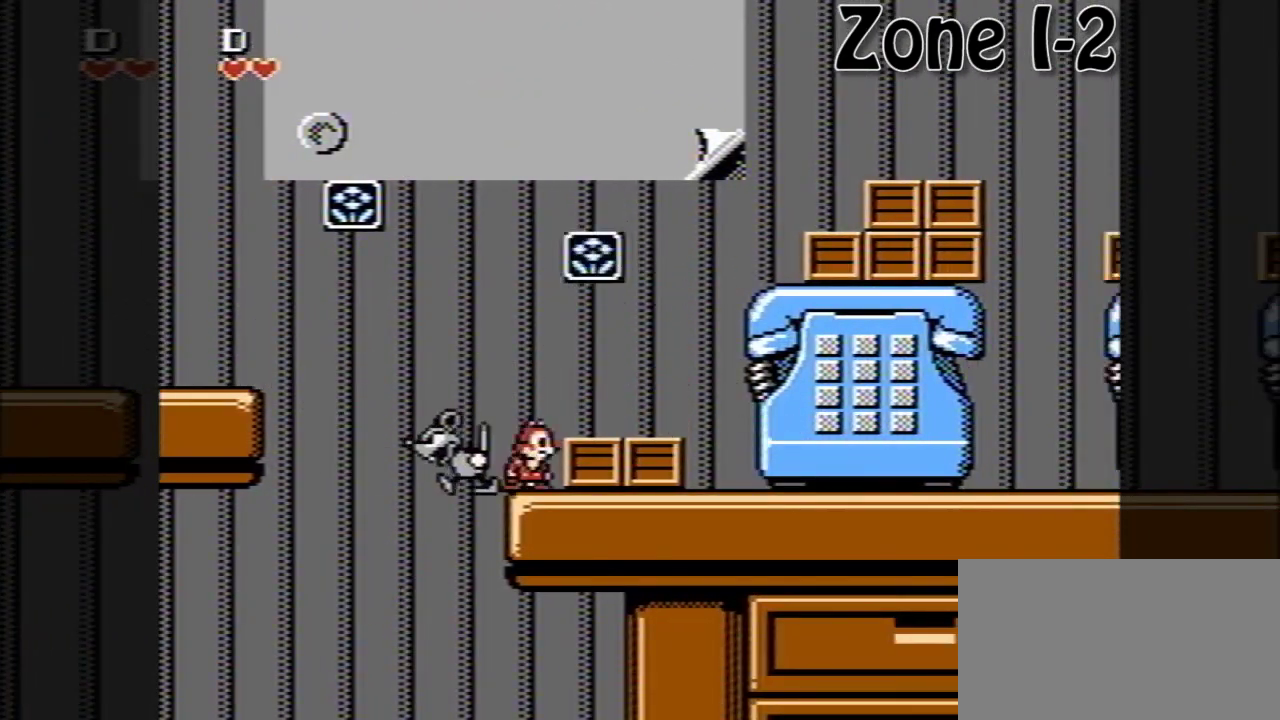
{"buttons": [], "events": []}
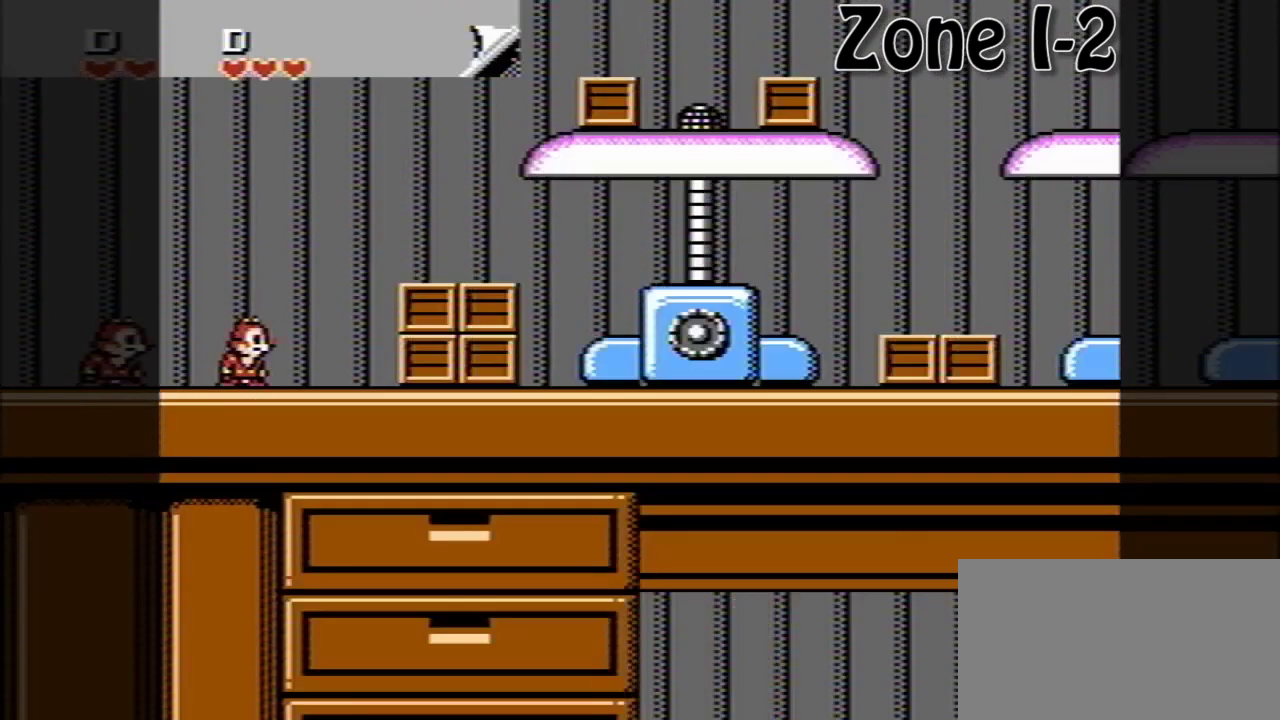
{"buttons": ["A"], "events": [[480, "A", "down"]]}
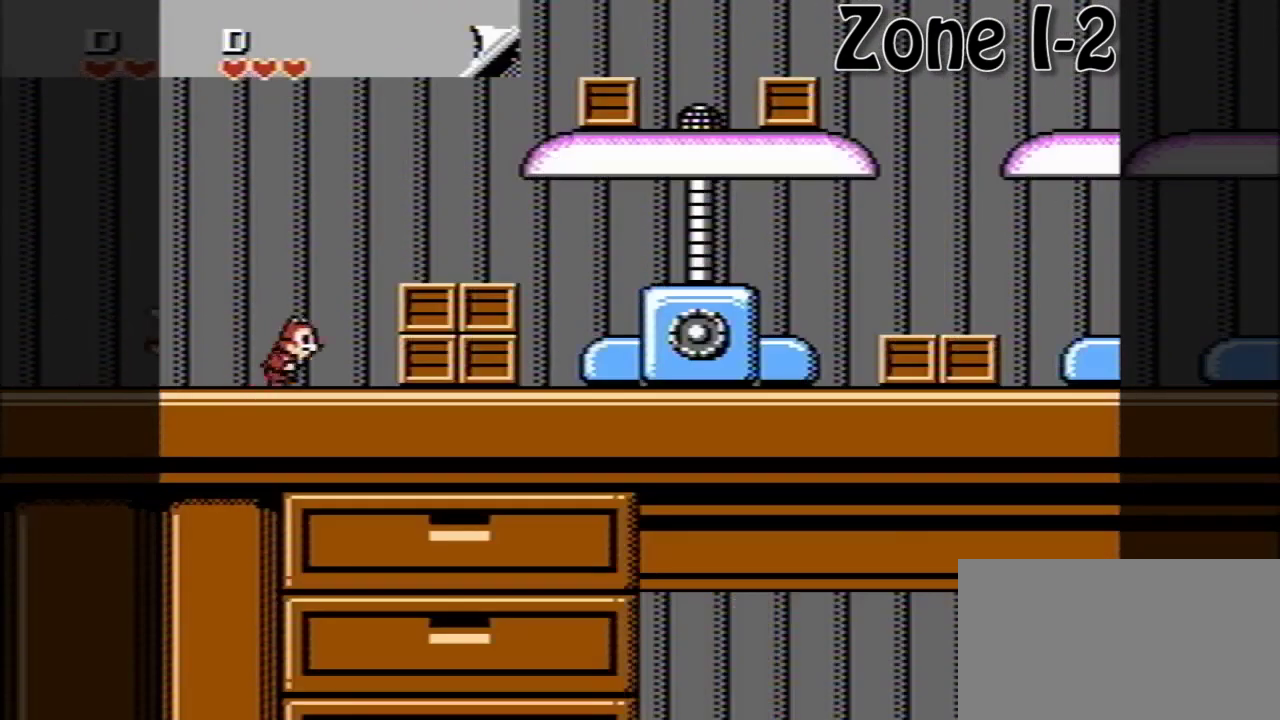
{"buttons": [], "events": [[160, "A", "up"]]}
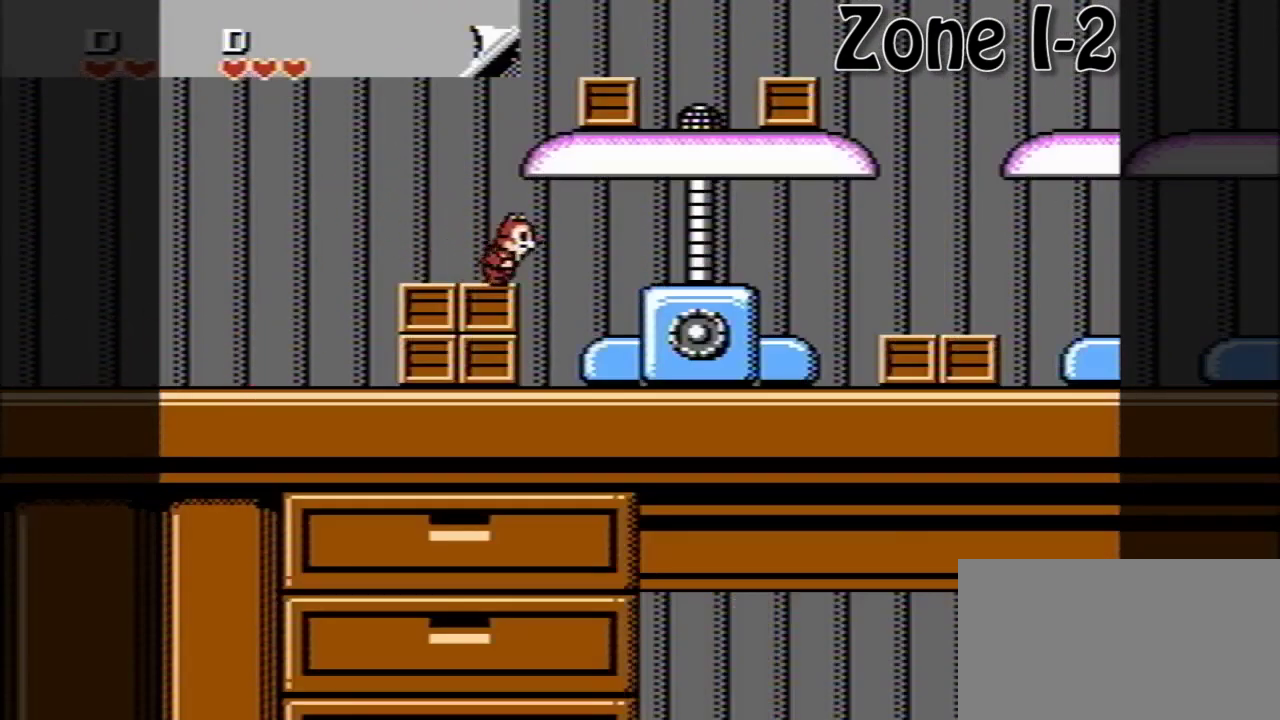
{"buttons": [], "events": [[240, "A", "down"], [360, "A", "up"]]}
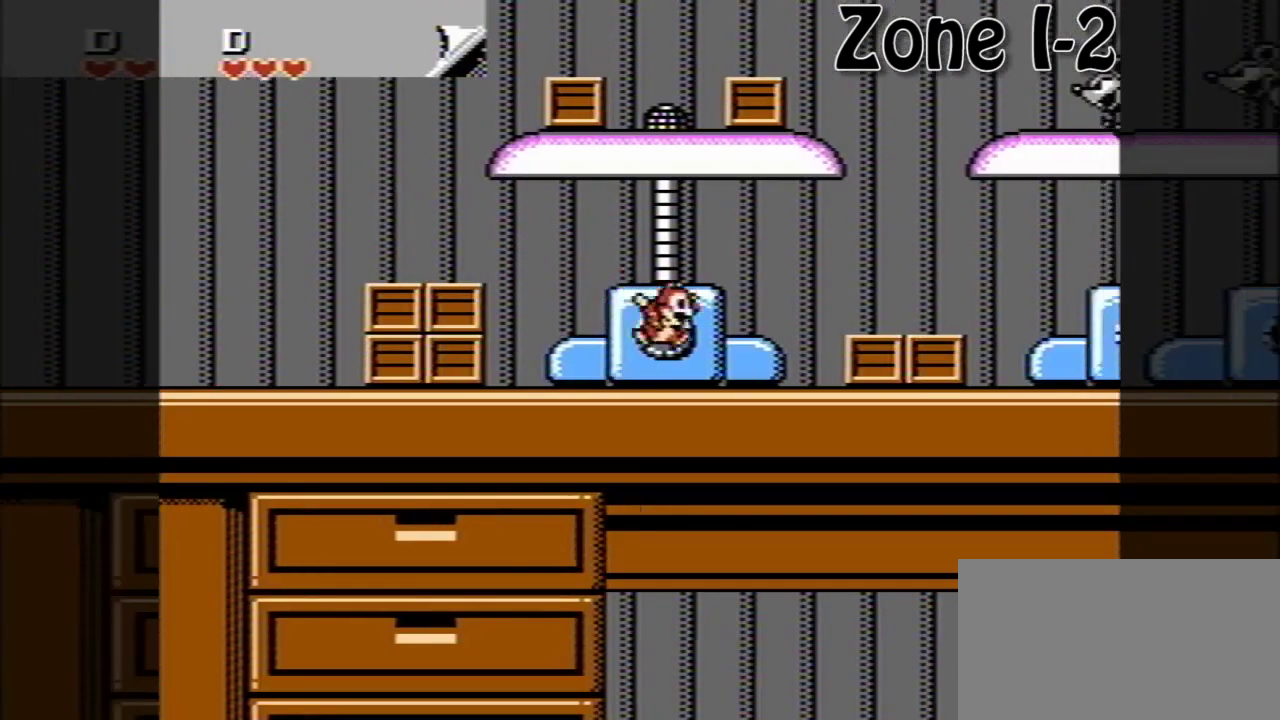
{"buttons": [], "events": [[240, "A", "down"], [360, "A", "up"]]}
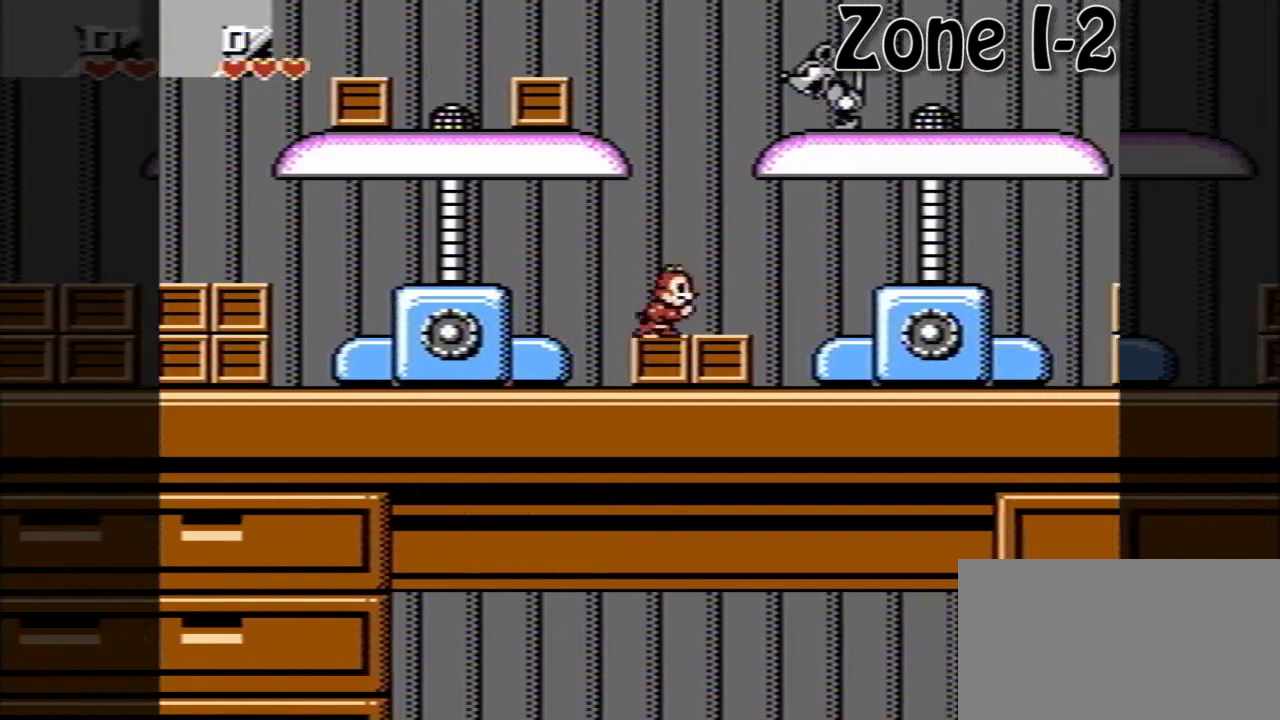
{"buttons": ["A"], "events": [[480, "A", "down"]]}
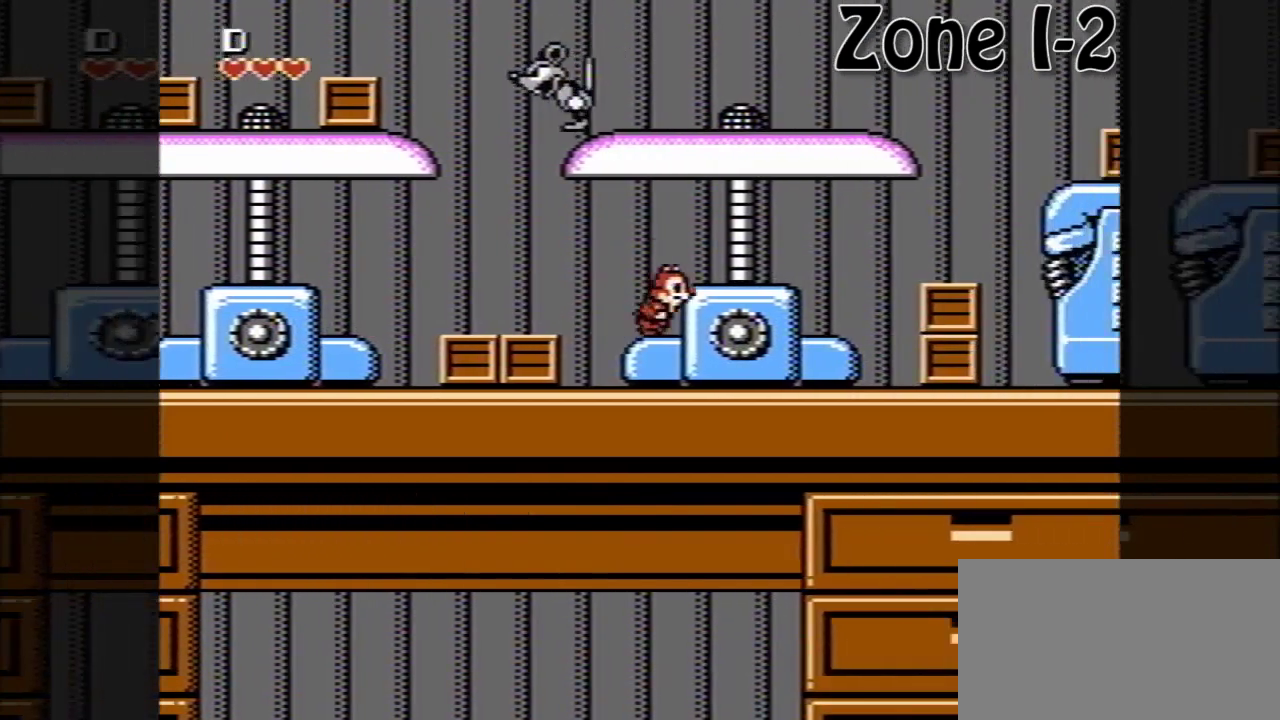
{"buttons": ["A"], "events": [[320, "A", "up"], [520, "A", "down"]]}
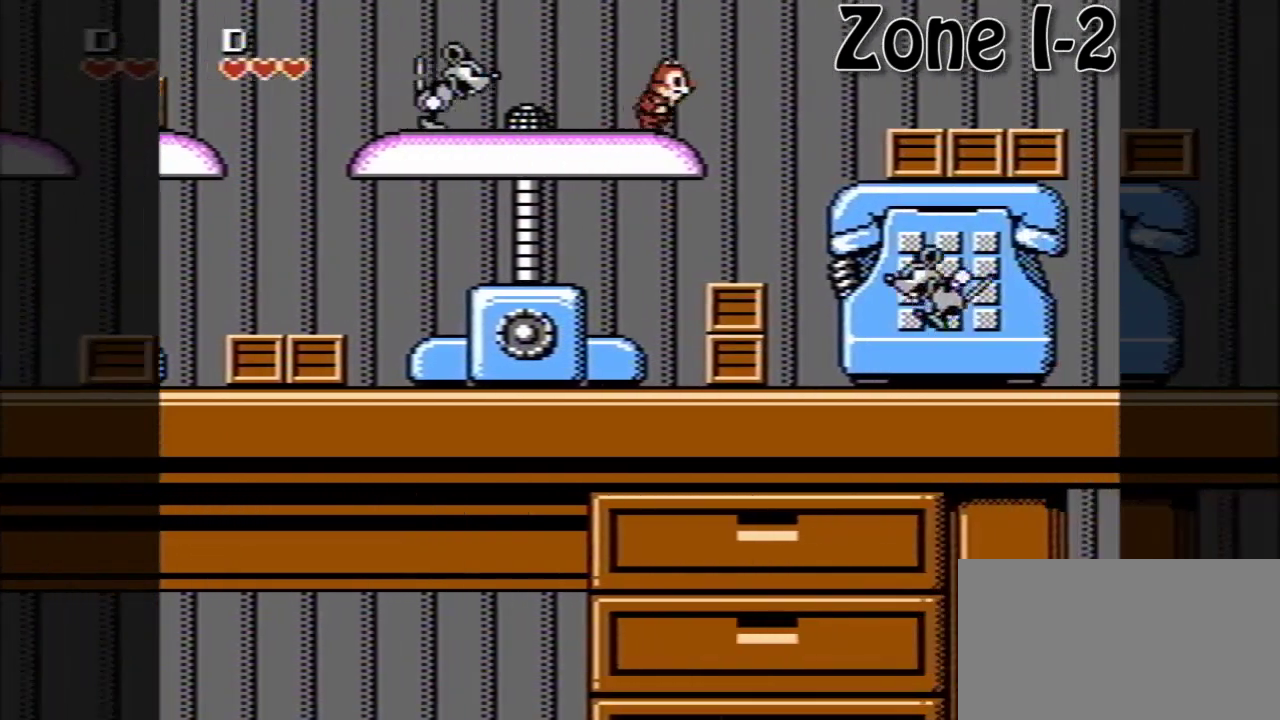
{"buttons": [], "events": [[440, "A", "up"]]}
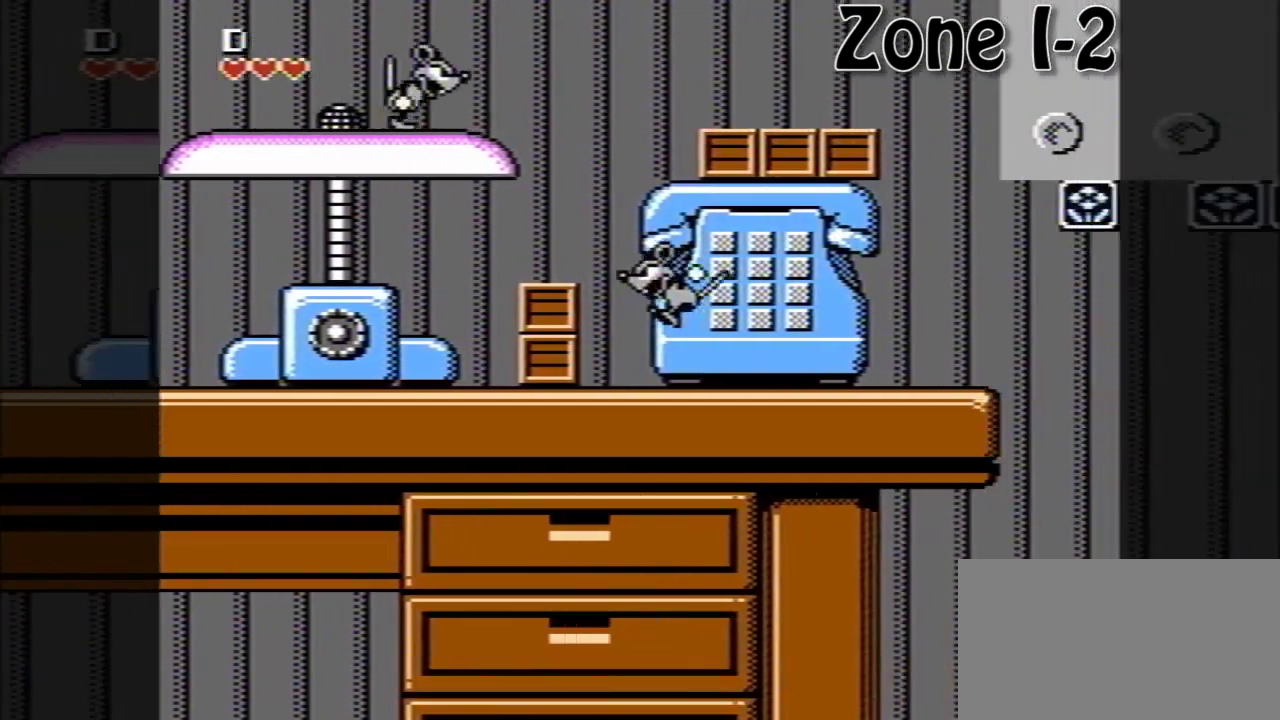
{"buttons": ["A"], "events": [[520, "A", "down"]]}
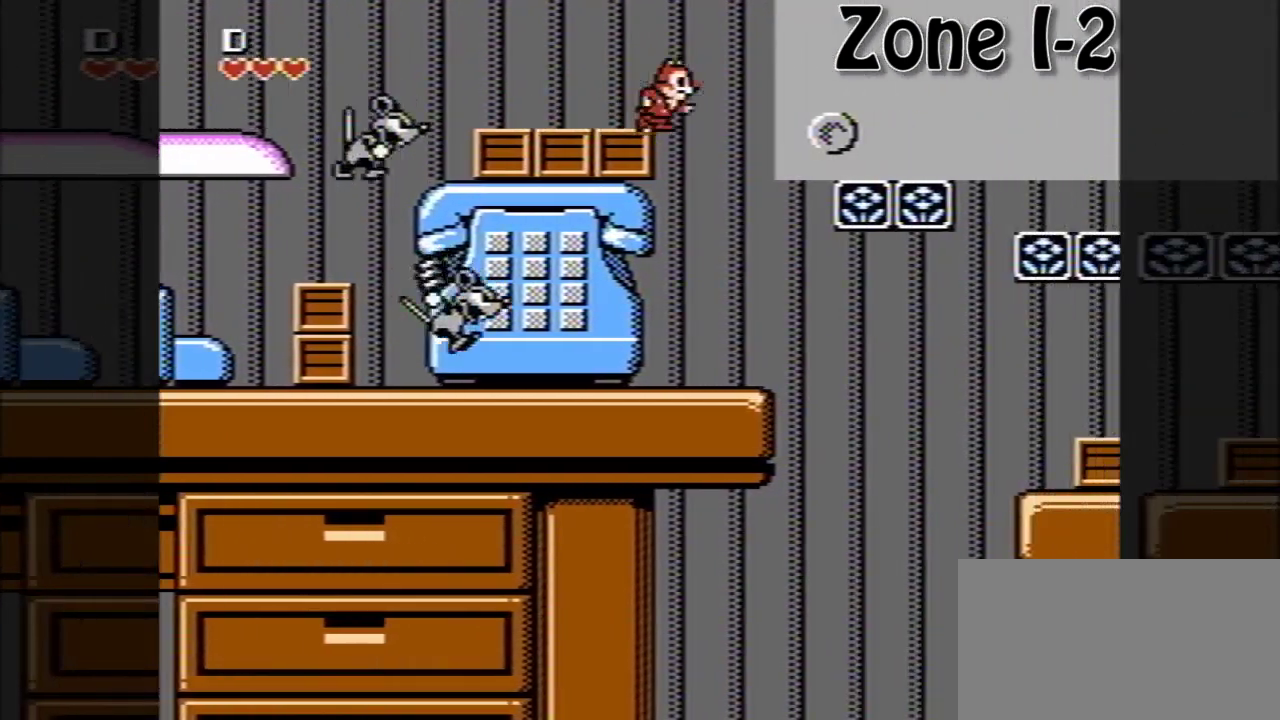
{"buttons": [], "events": [[400, "A", "up"]]}
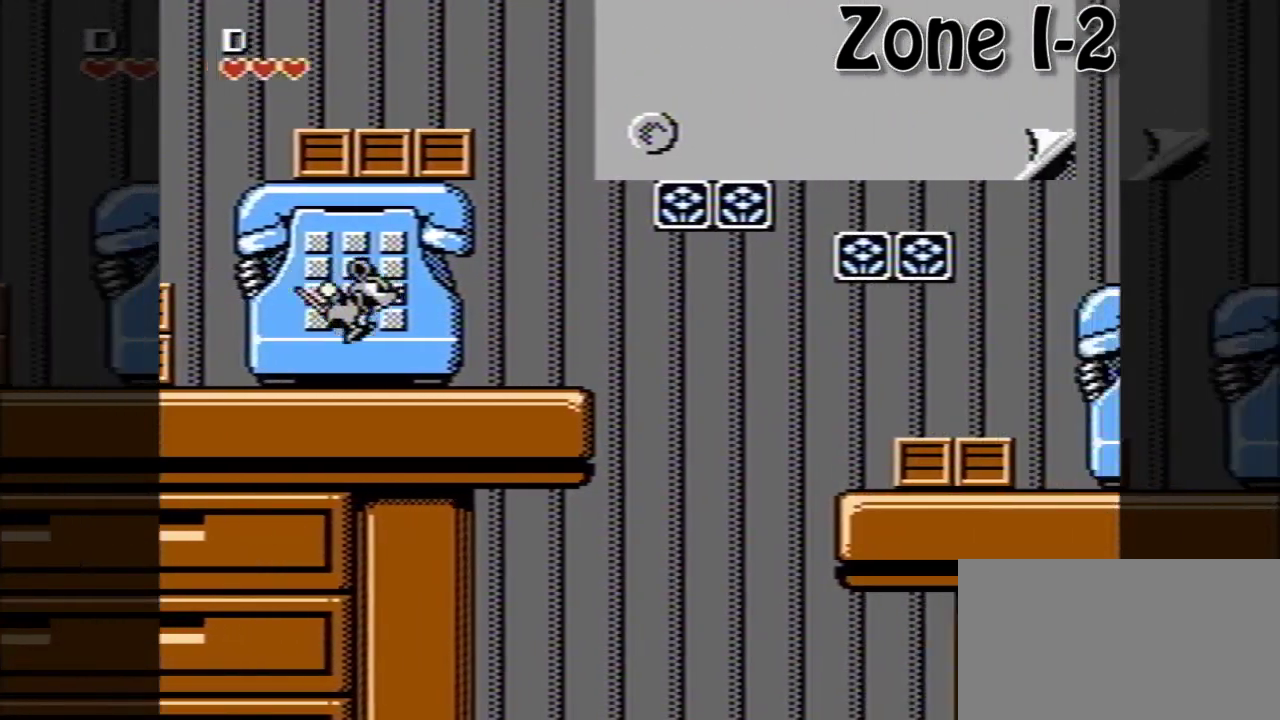
{"buttons": ["A"], "events": [[520, "A", "down"]]}
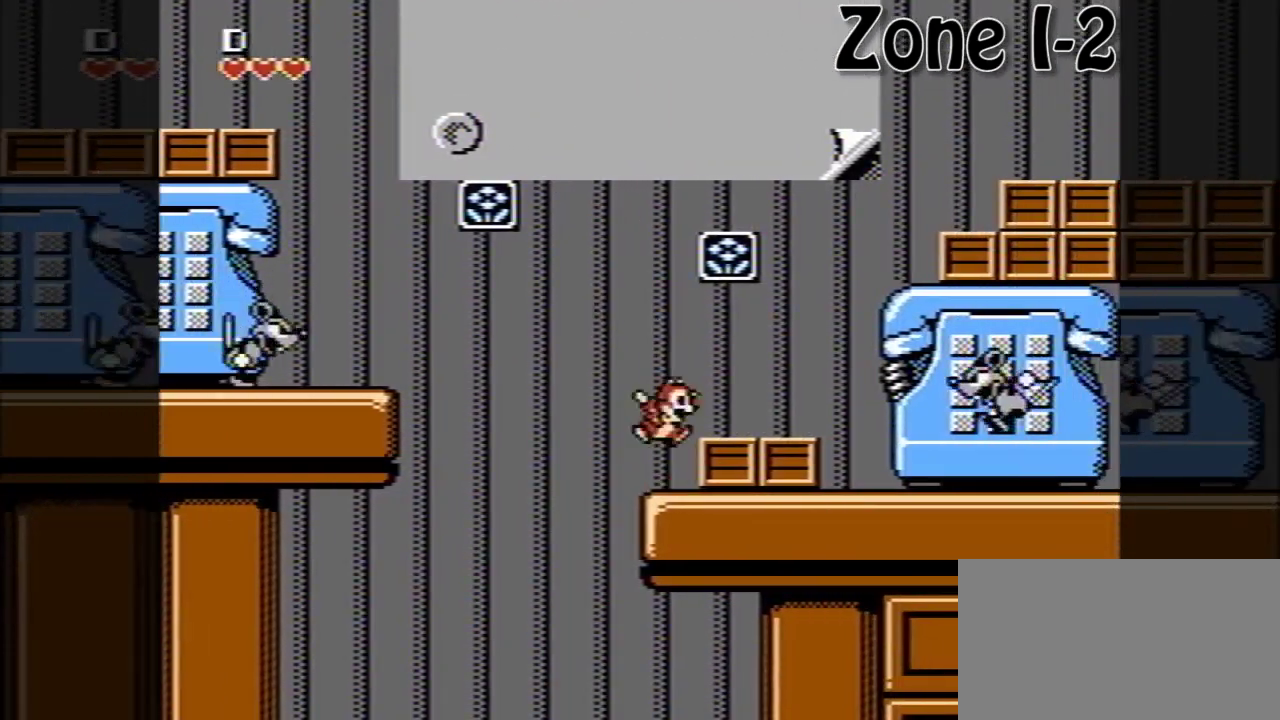
{"buttons": ["A"], "events": [[80, "A", "up"], [320, "A", "down"]]}
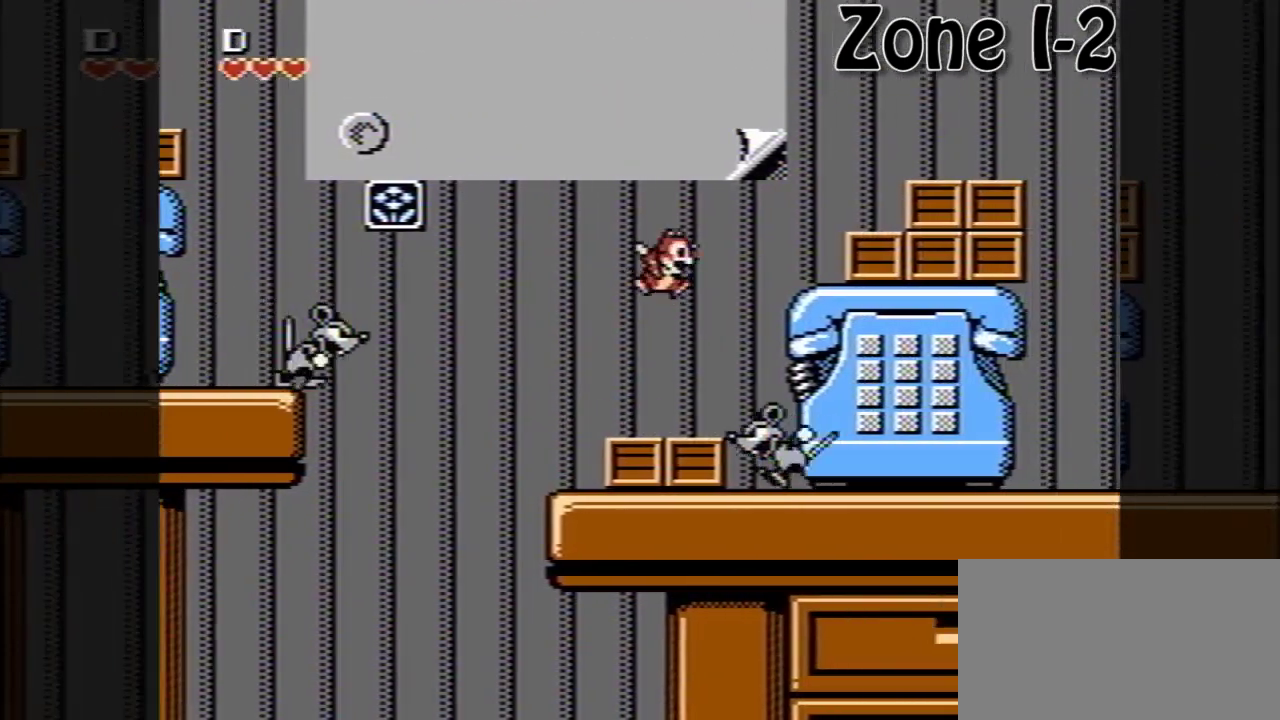
{"buttons": [], "events": [[320, "A", "up"]]}